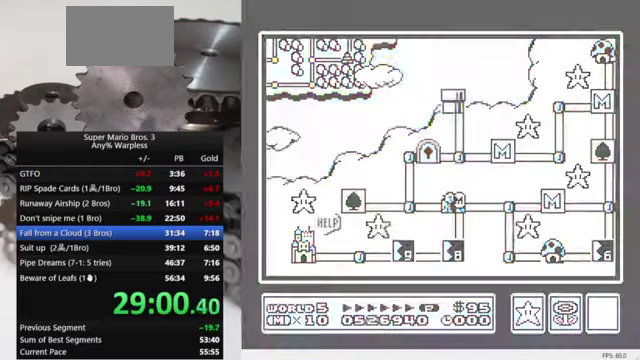
Gameplay with a controller (Nintendo layout); each line is a JSON object with the inputs held at the frame after it. "events" lists button and stick changes between this image and that frame as [ms after this image, input, new state], when the widget could be followed in between. Not read: L3 R3.
{"buttons": ["DPAD_DOWN"], "events": [[200, "DPAD_DOWN", "down"]]}
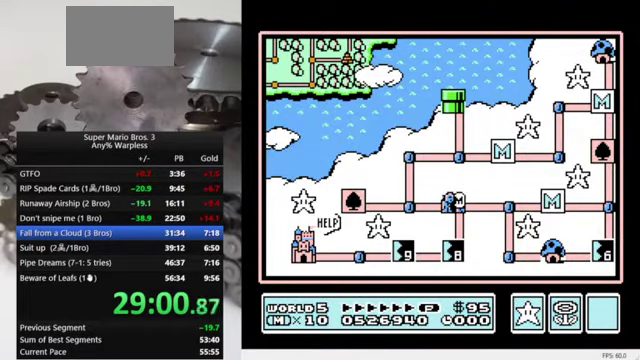
{"buttons": ["DPAD_DOWN"], "events": []}
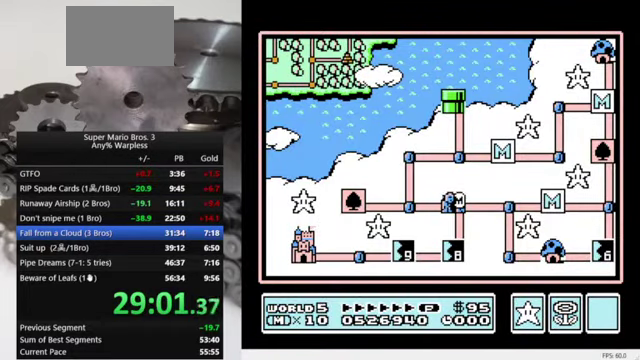
{"buttons": ["DPAD_DOWN"], "events": []}
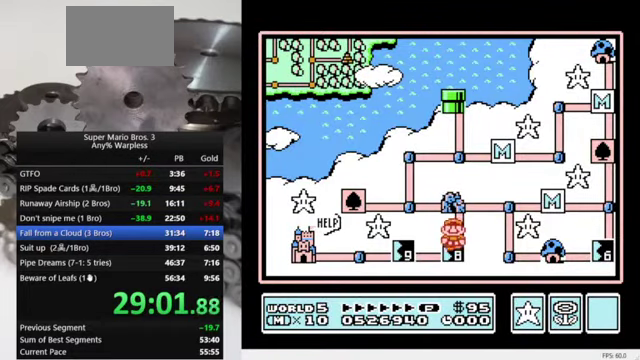
{"buttons": [], "events": [[134, "DPAD_DOWN", "up"], [167, "A", "down"], [400, "A", "up"]]}
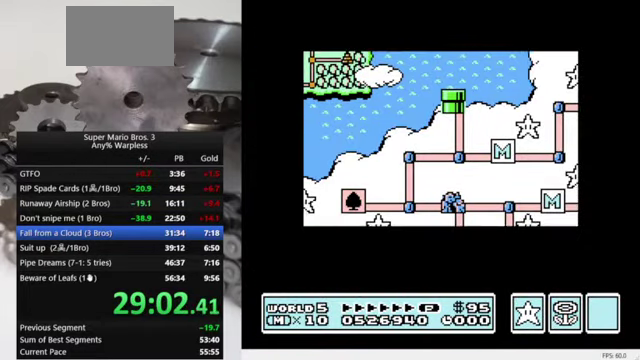
{"buttons": ["B", "DPAD_RIGHT"], "events": [[134, "B", "down"], [134, "DPAD_RIGHT", "down"]]}
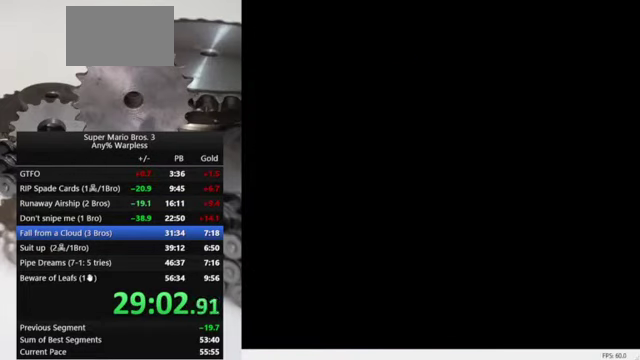
{"buttons": ["B", "DPAD_RIGHT"], "events": []}
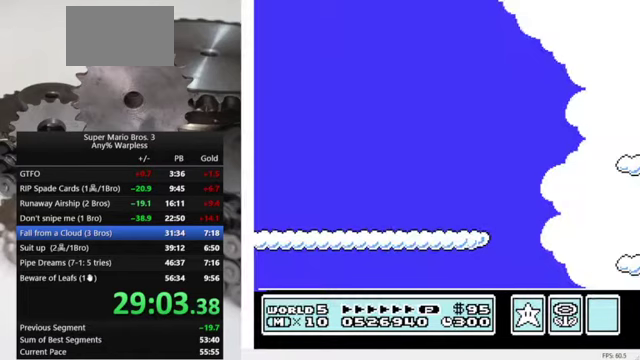
{"buttons": ["B", "DPAD_RIGHT"], "events": []}
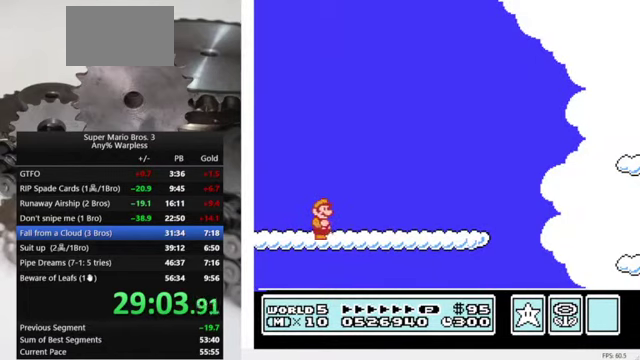
{"buttons": ["B", "DPAD_RIGHT"], "events": []}
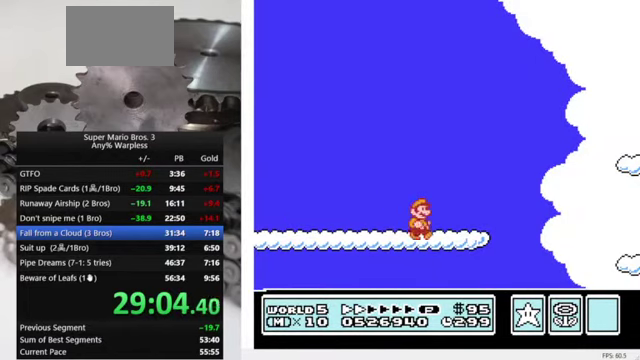
{"buttons": ["A", "B"], "events": [[300, "A", "down"], [300, "DPAD_LEFT", "down"], [300, "DPAD_RIGHT", "up"], [500, "DPAD_LEFT", "up"]]}
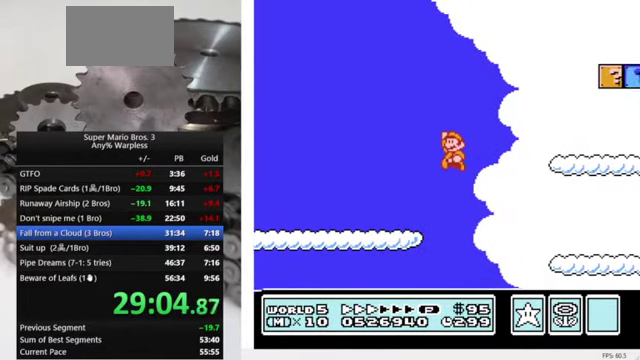
{"buttons": ["B", "DPAD_RIGHT"], "events": [[33, "DPAD_RIGHT", "down"], [267, "A", "up"]]}
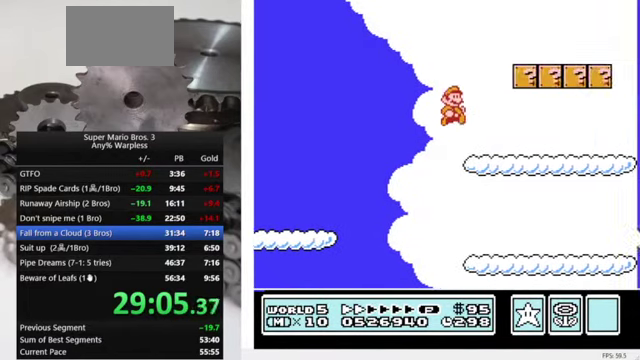
{"buttons": ["B", "DPAD_RIGHT"], "events": []}
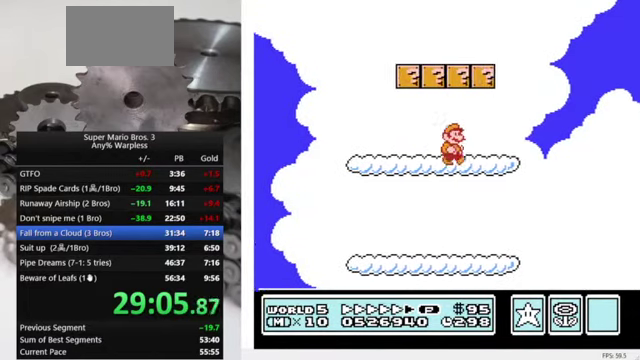
{"buttons": ["B", "DPAD_RIGHT"], "events": [[233, "A", "down"], [300, "A", "up"]]}
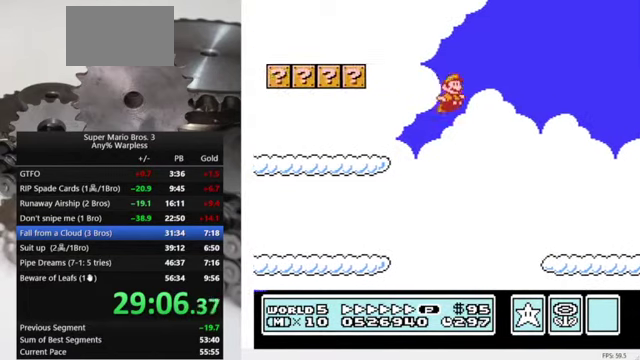
{"buttons": ["B", "DPAD_RIGHT"], "events": []}
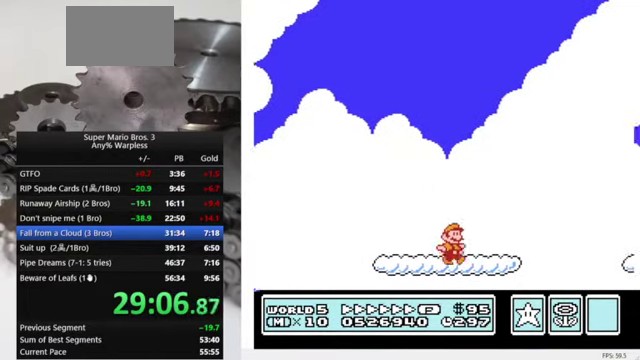
{"buttons": ["B", "DPAD_RIGHT"], "events": [[33, "A", "down"], [167, "A", "up"]]}
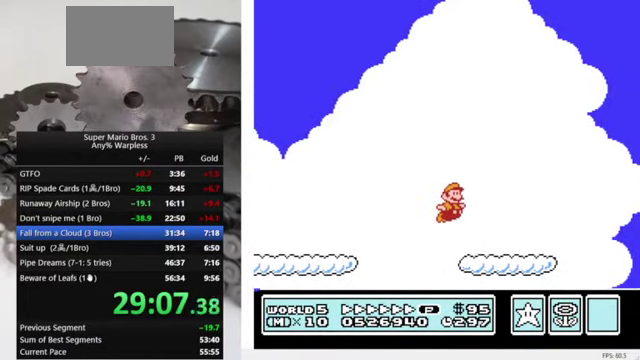
{"buttons": ["B", "DPAD_RIGHT"], "events": [[200, "A", "down"], [300, "A", "up"]]}
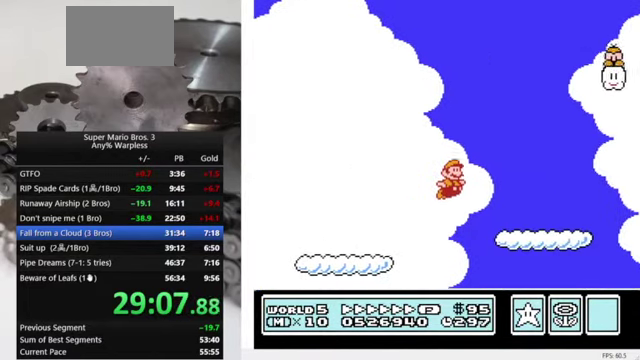
{"buttons": ["B", "DPAD_RIGHT"], "events": [[267, "A", "down"], [367, "A", "up"]]}
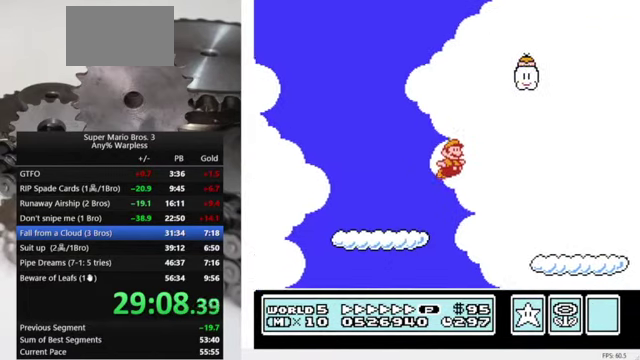
{"buttons": ["A", "B", "DPAD_RIGHT"], "events": [[466, "A", "down"]]}
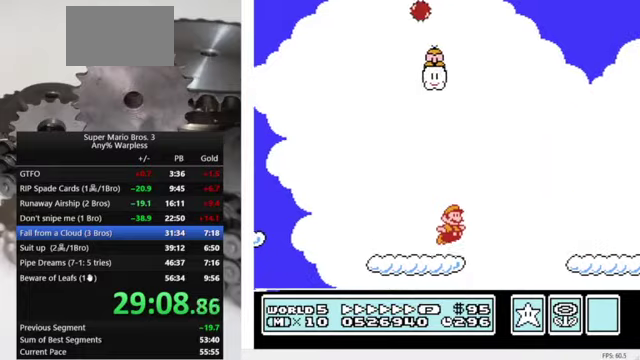
{"buttons": ["B", "DPAD_RIGHT"], "events": [[66, "A", "up"]]}